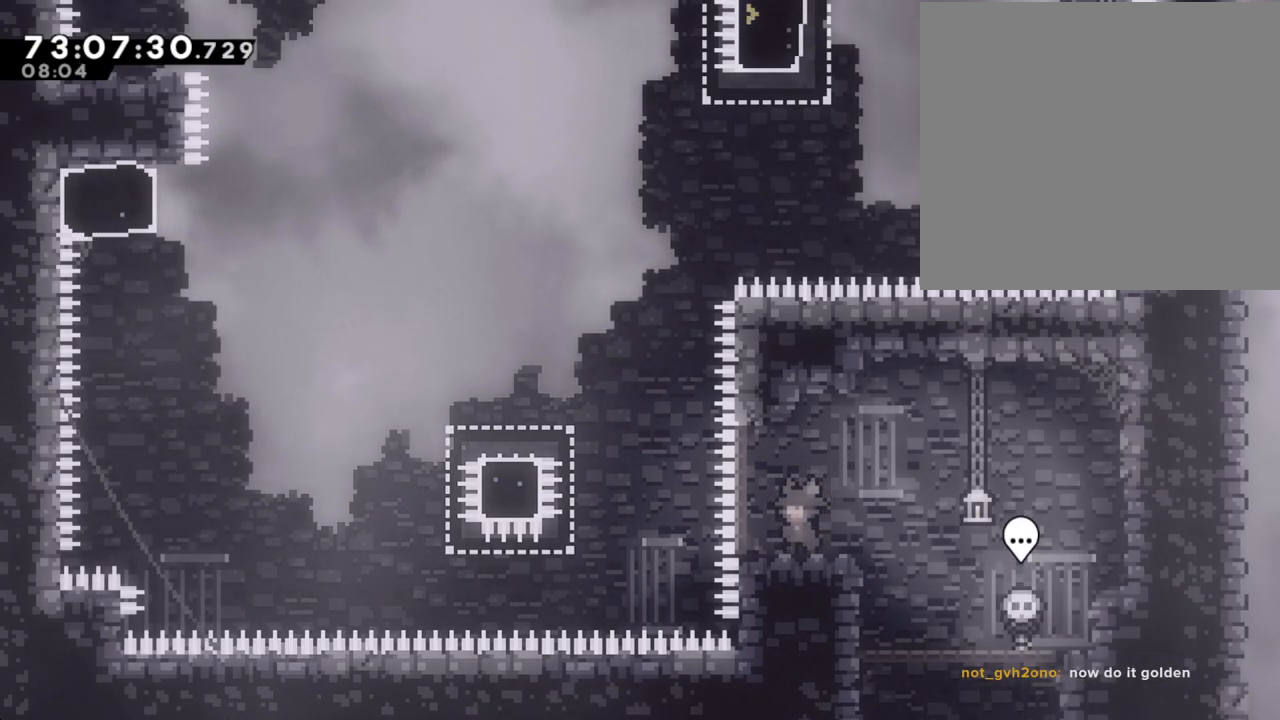
Gameplay with a controller (Nintendo layout); each line is a JSON object with the inputs held at the frame after it. "events" lists button and stick changes between this image and that frame as [ms after this image, input, new state], when the widget could be followed in between. Not read: HOME L1 L3 R1 R3.
{"buttons": ["A"], "left_stick": "left", "right_stick": "center", "events": [[101, "left_stick", "left"], [285, "A", "down"]]}
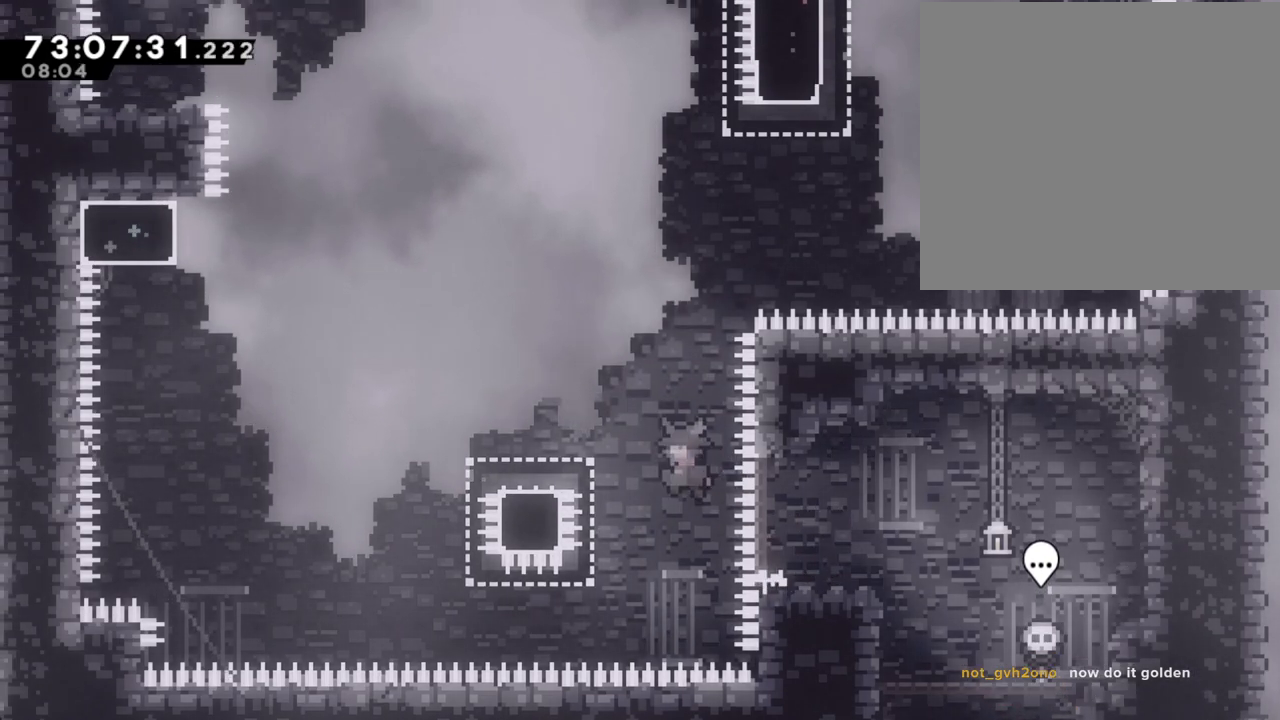
{"buttons": ["A"], "left_stick": "left", "right_stick": "center", "events": [[201, "A", "up"], [251, "X", "down"], [419, "X", "up"], [435, "A", "down"]]}
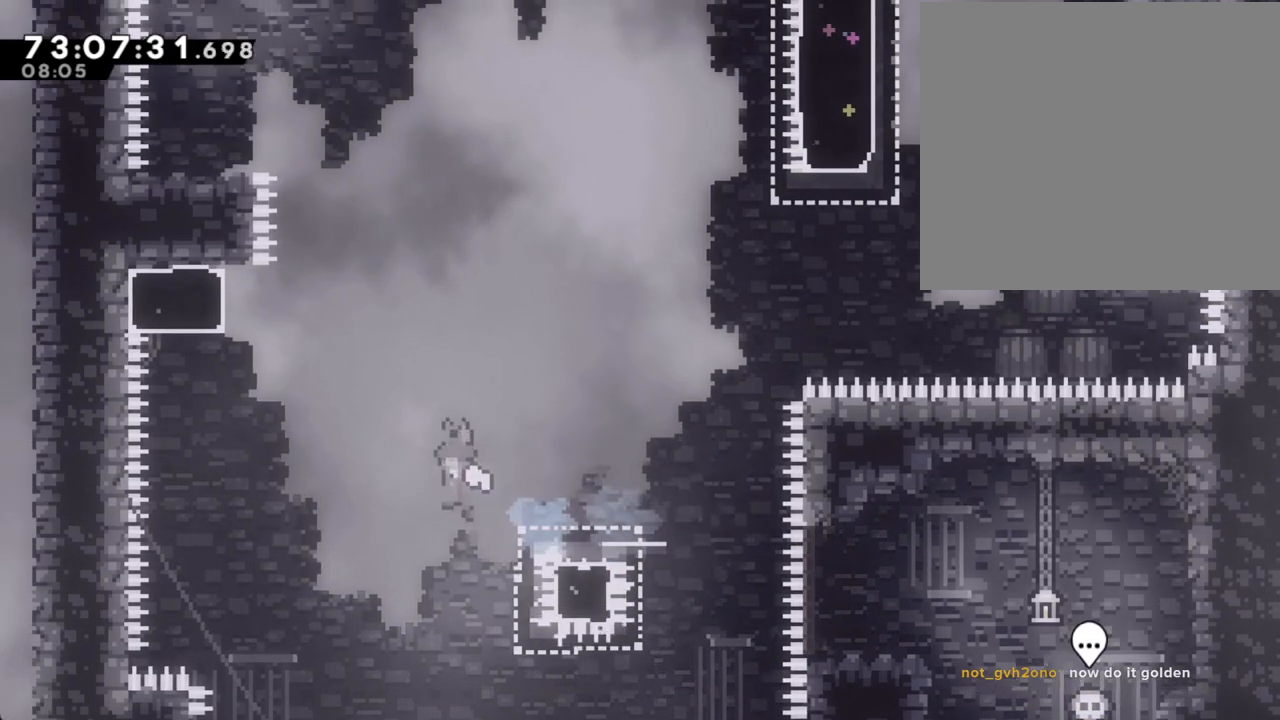
{"buttons": ["X"], "left_stick": "up", "right_stick": "center", "events": [[386, "A", "up"], [386, "left_stick", "up"], [419, "X", "down"]]}
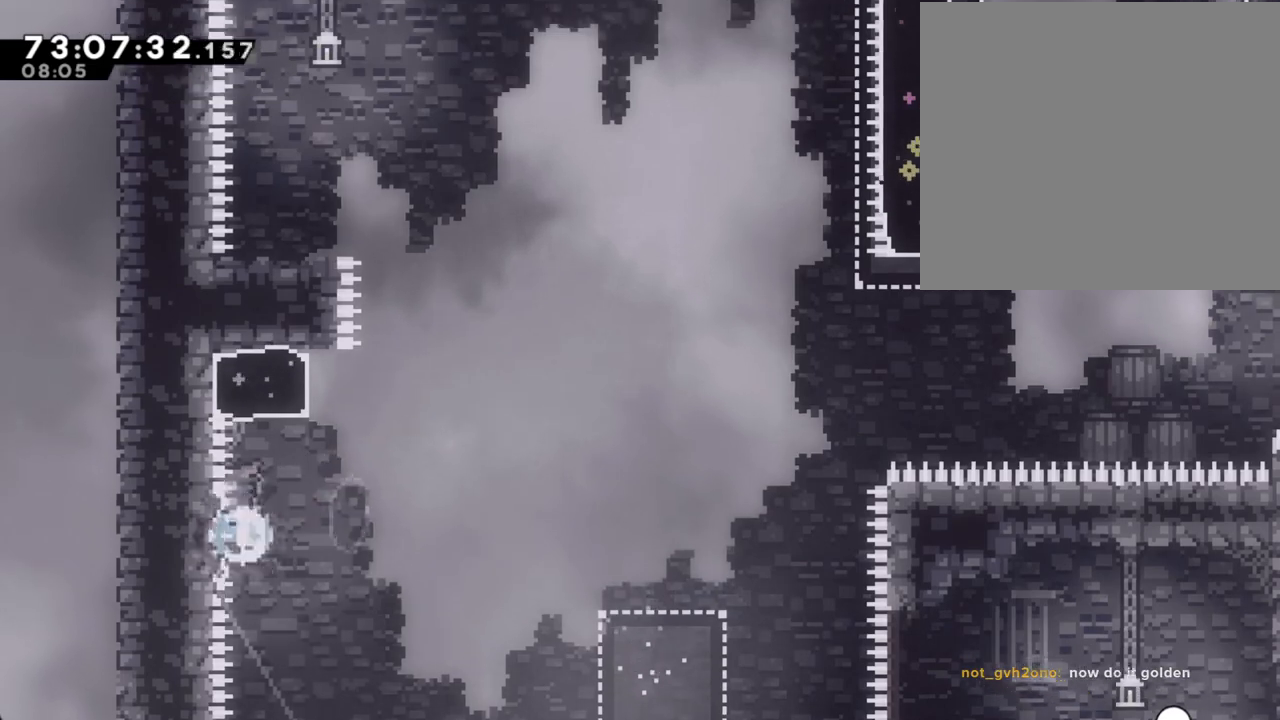
{"buttons": ["A"], "left_stick": "up-right", "right_stick": "center", "events": [[84, "X", "up"], [134, "left_stick", "up-right"], [436, "A", "down"]]}
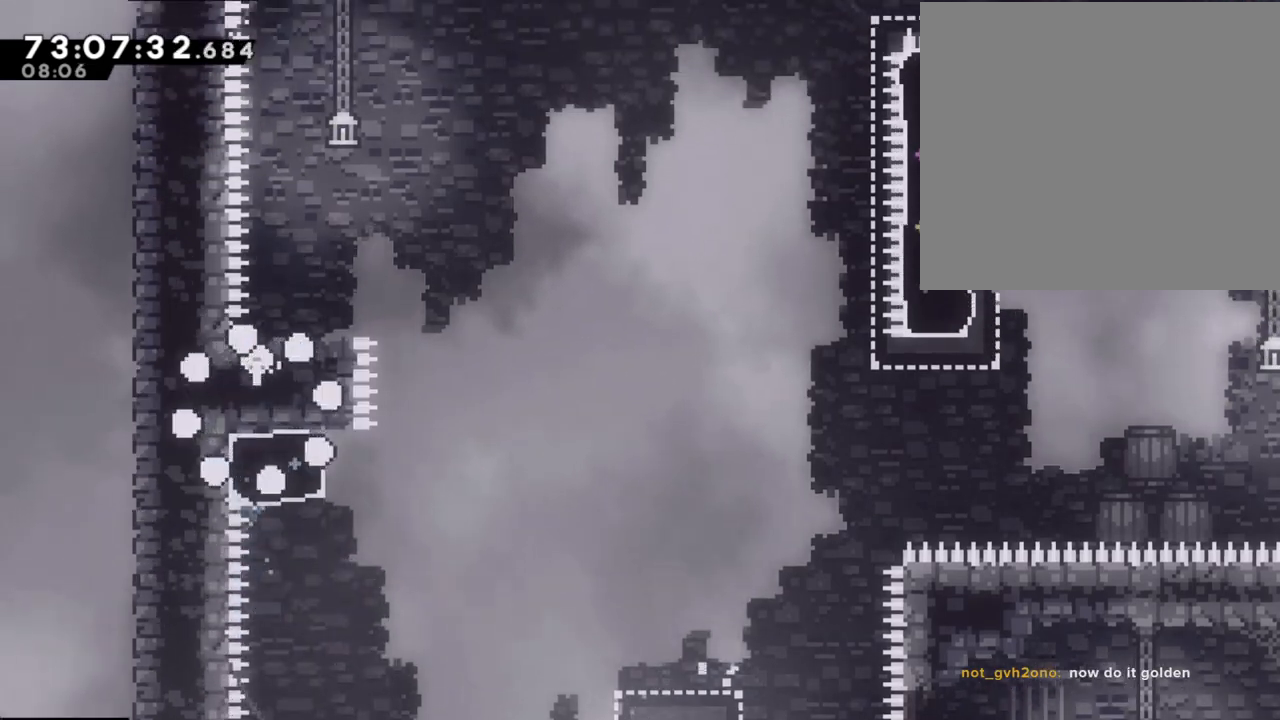
{"buttons": [], "left_stick": "center", "right_stick": "center", "events": [[100, "A", "up"], [184, "A", "down"], [201, "left_stick", "center"], [318, "A", "up"]]}
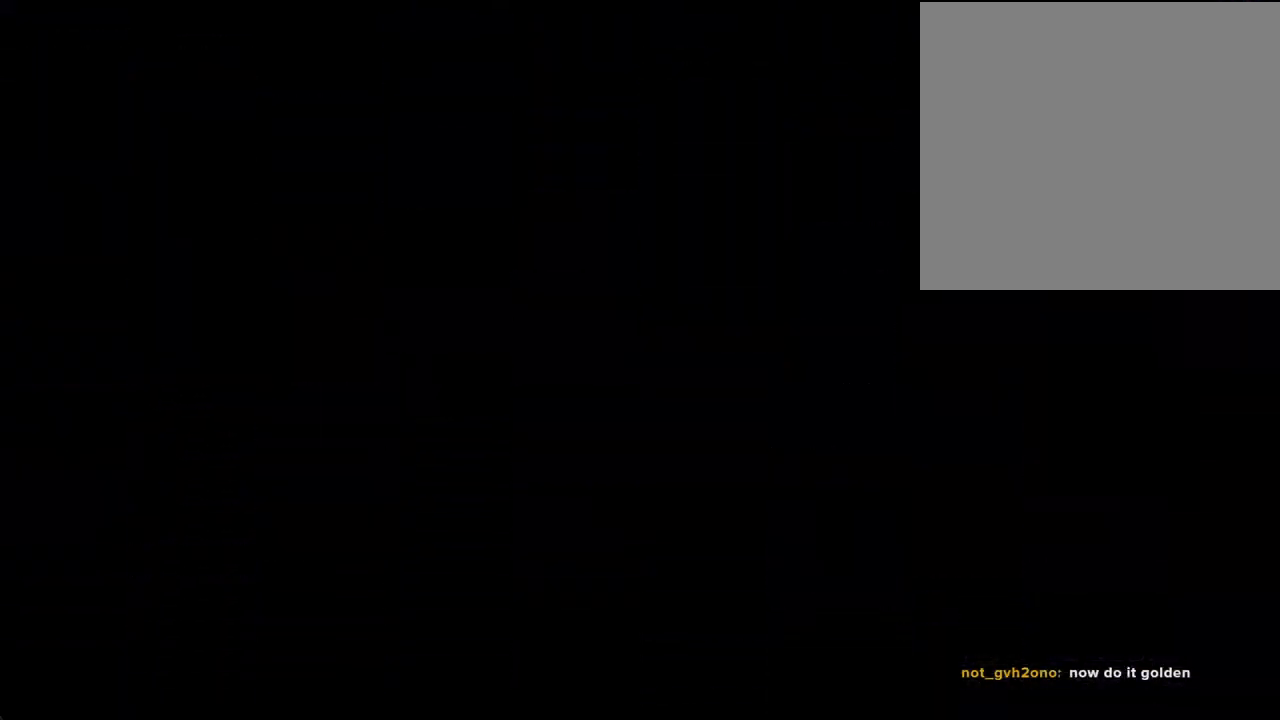
{"buttons": [], "left_stick": "center", "right_stick": "center", "events": []}
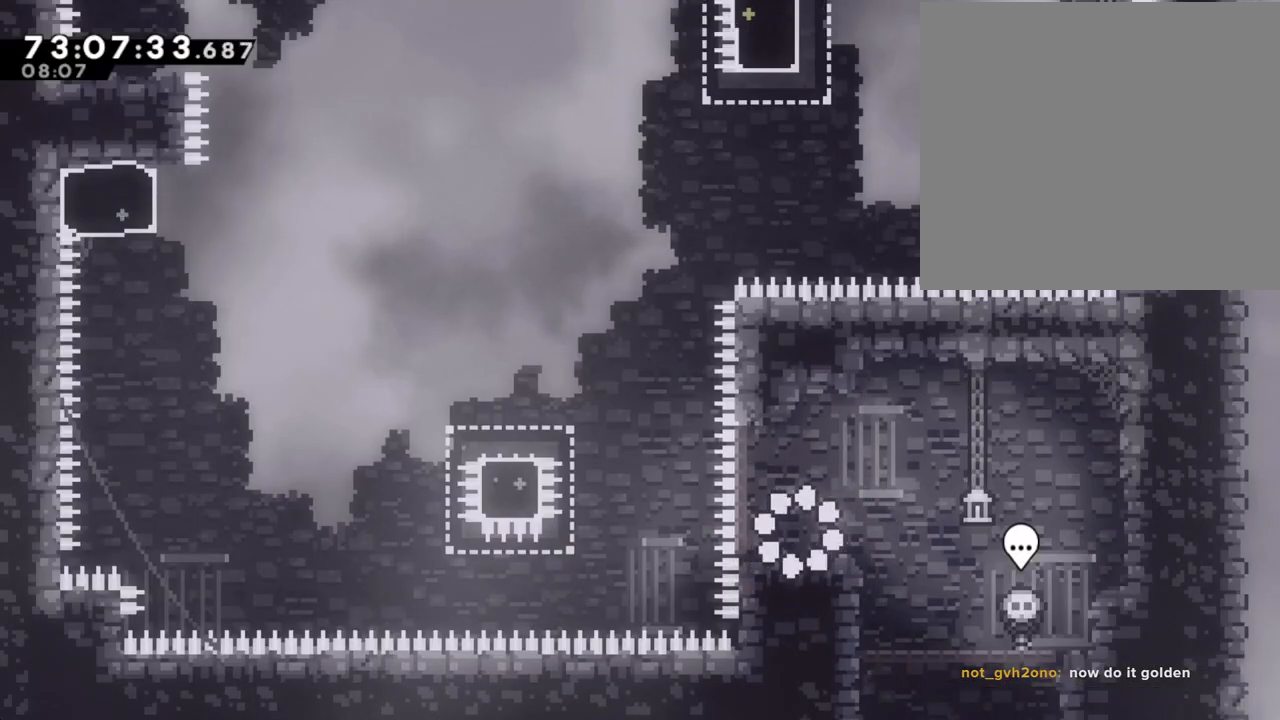
{"buttons": ["A"], "left_stick": "left", "right_stick": "center", "events": [[151, "left_stick", "left"], [352, "A", "down"]]}
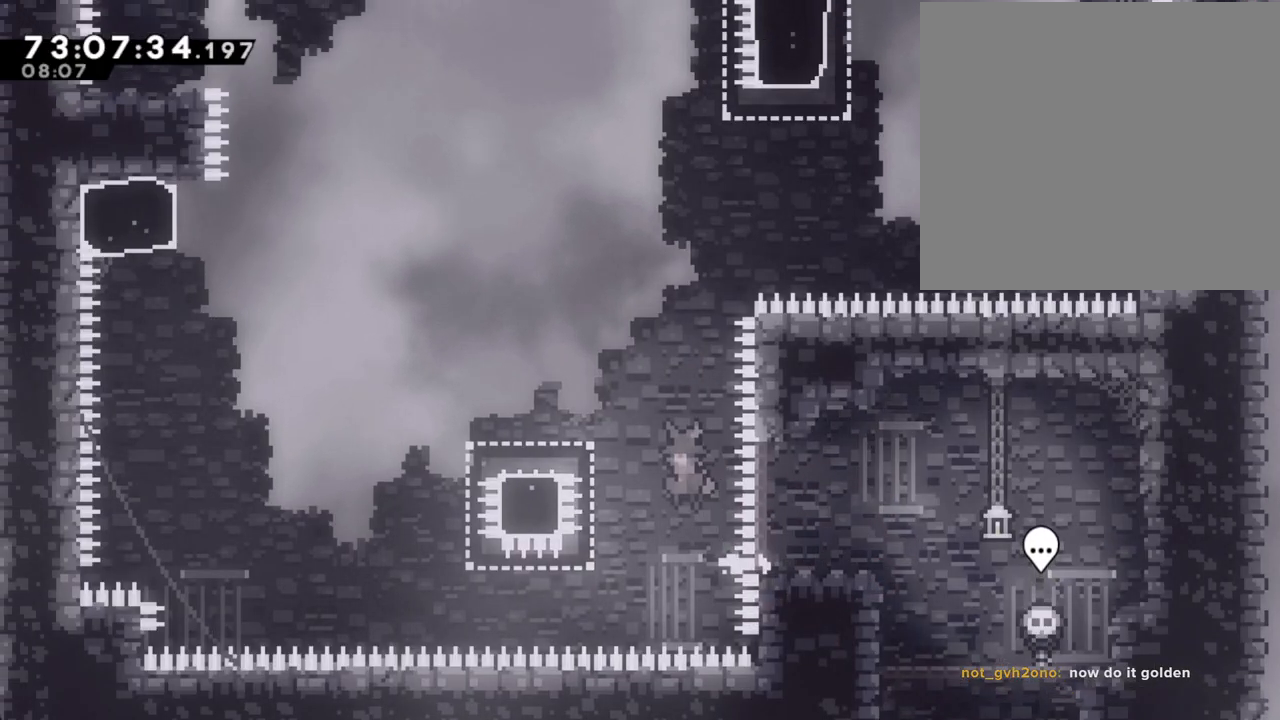
{"buttons": ["A"], "left_stick": "left", "right_stick": "center", "events": [[217, "A", "up"], [268, "X", "down"], [402, "X", "up"], [452, "A", "down"]]}
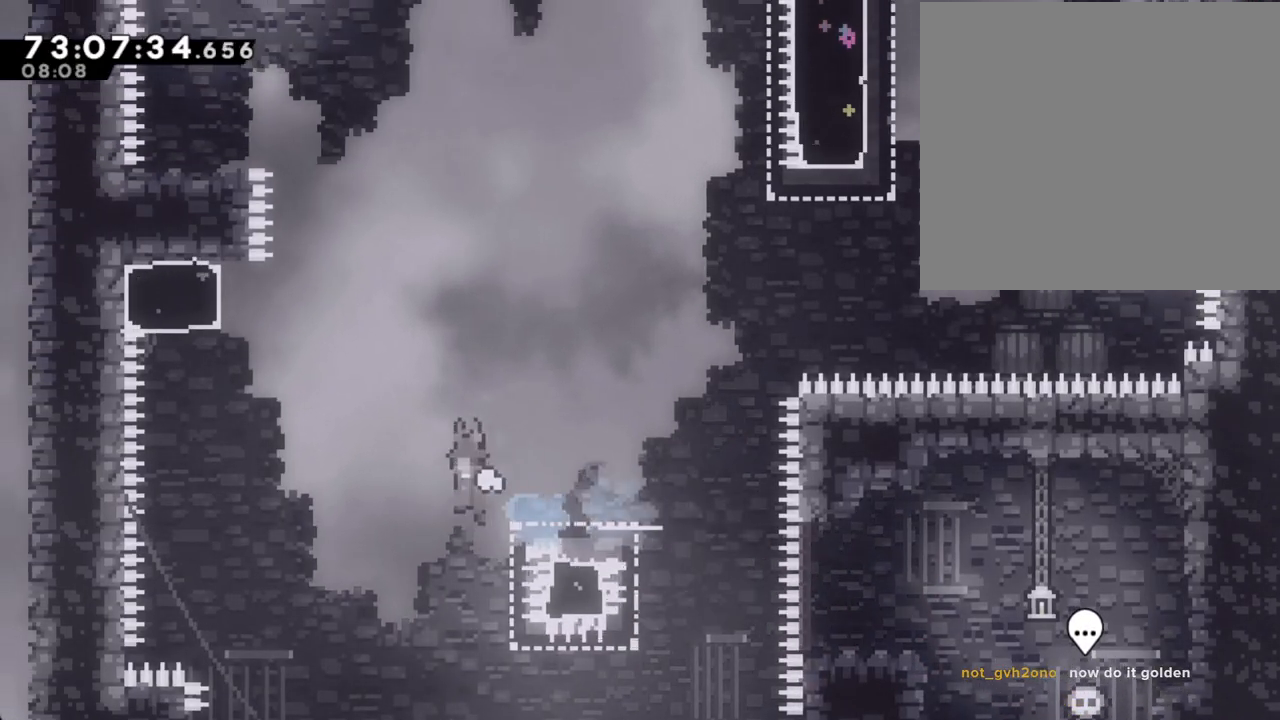
{"buttons": ["X"], "left_stick": "up-right", "right_stick": "center", "events": [[369, "A", "up"], [436, "X", "down"], [469, "left_stick", "up-right"]]}
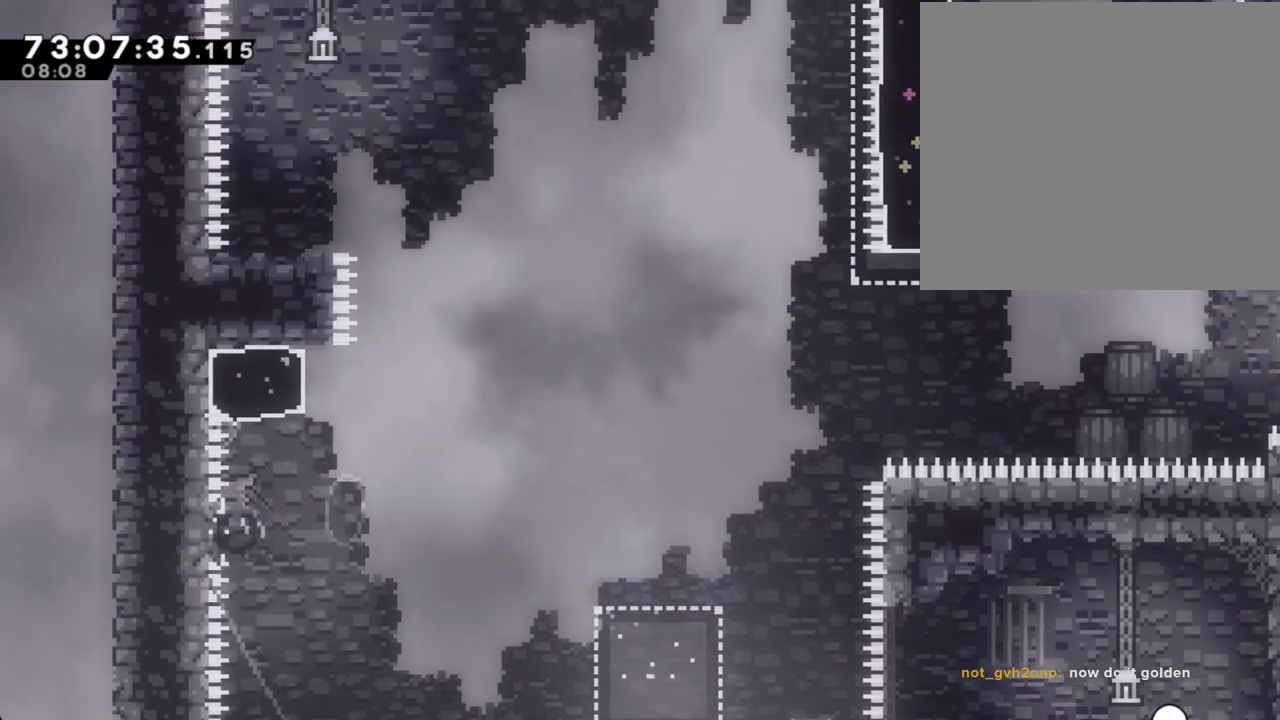
{"buttons": [], "left_stick": "up-right", "right_stick": "center", "events": [[67, "X", "up"], [134, "A", "down"], [452, "A", "up"]]}
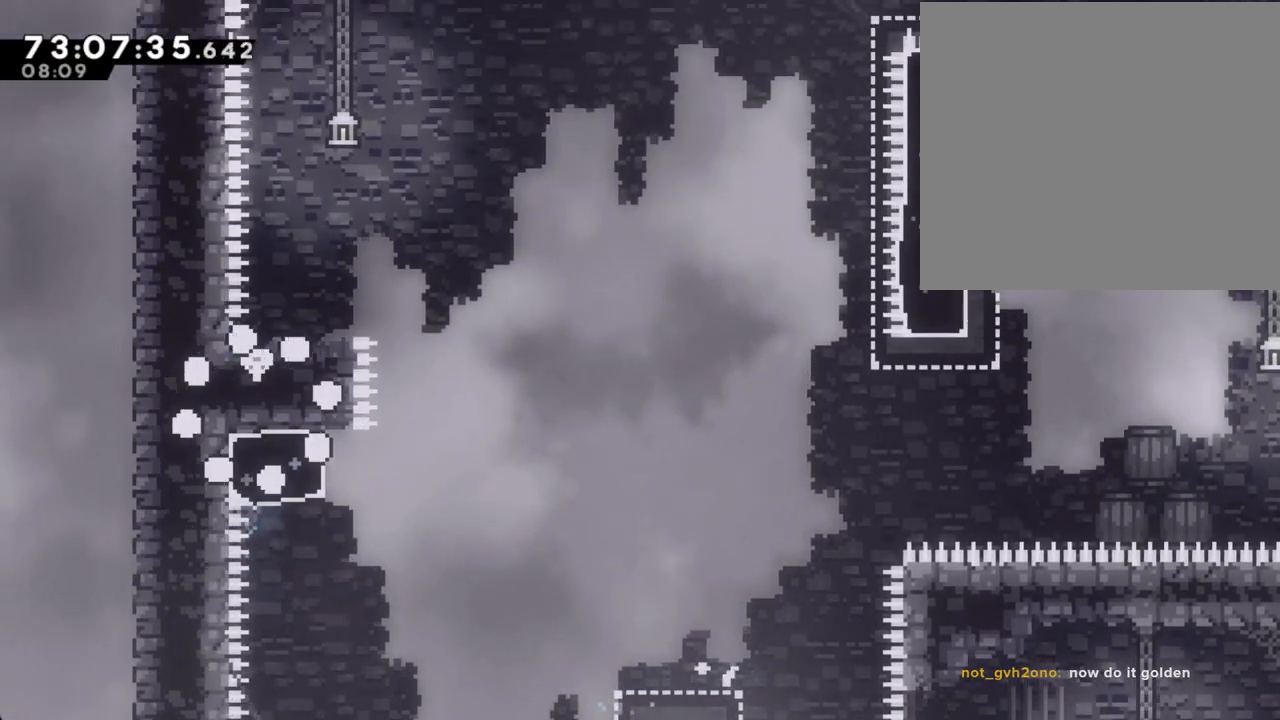
{"buttons": [], "left_stick": "center", "right_stick": "center", "events": [[16, "A", "down"], [184, "A", "up"], [284, "A", "down"], [368, "left_stick", "center"], [418, "A", "up"]]}
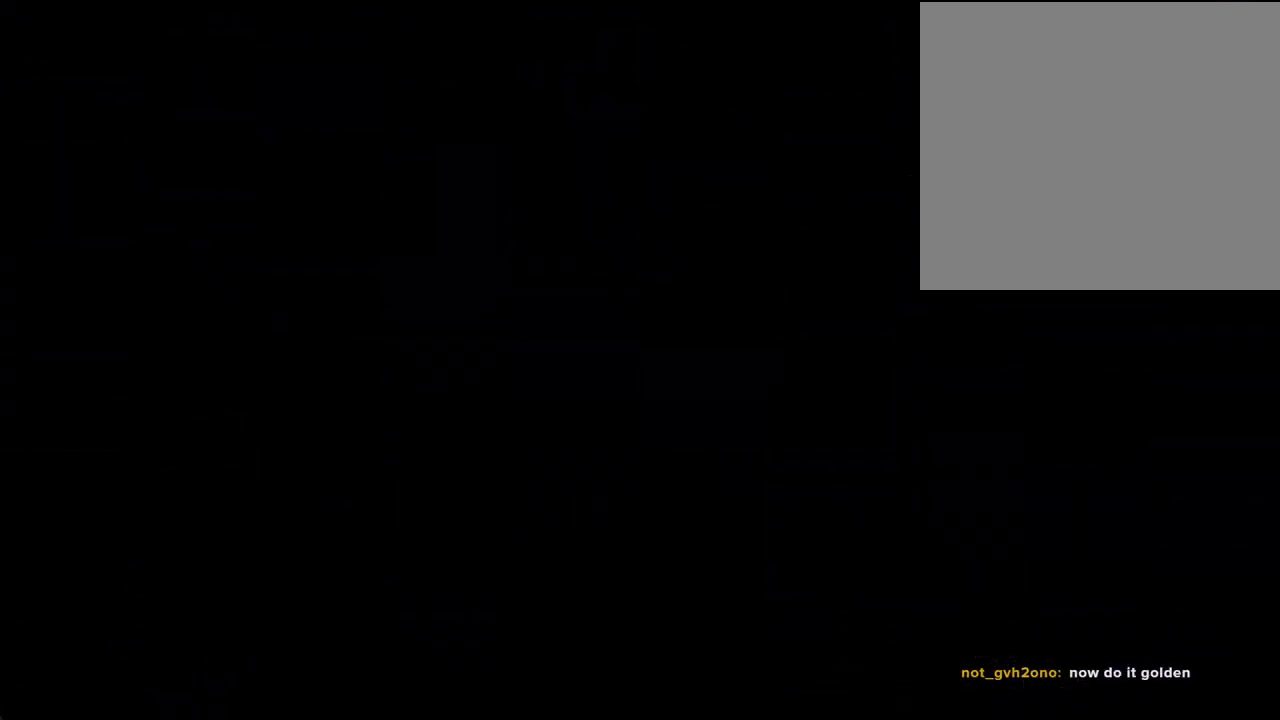
{"buttons": [], "left_stick": "center", "right_stick": "center", "events": []}
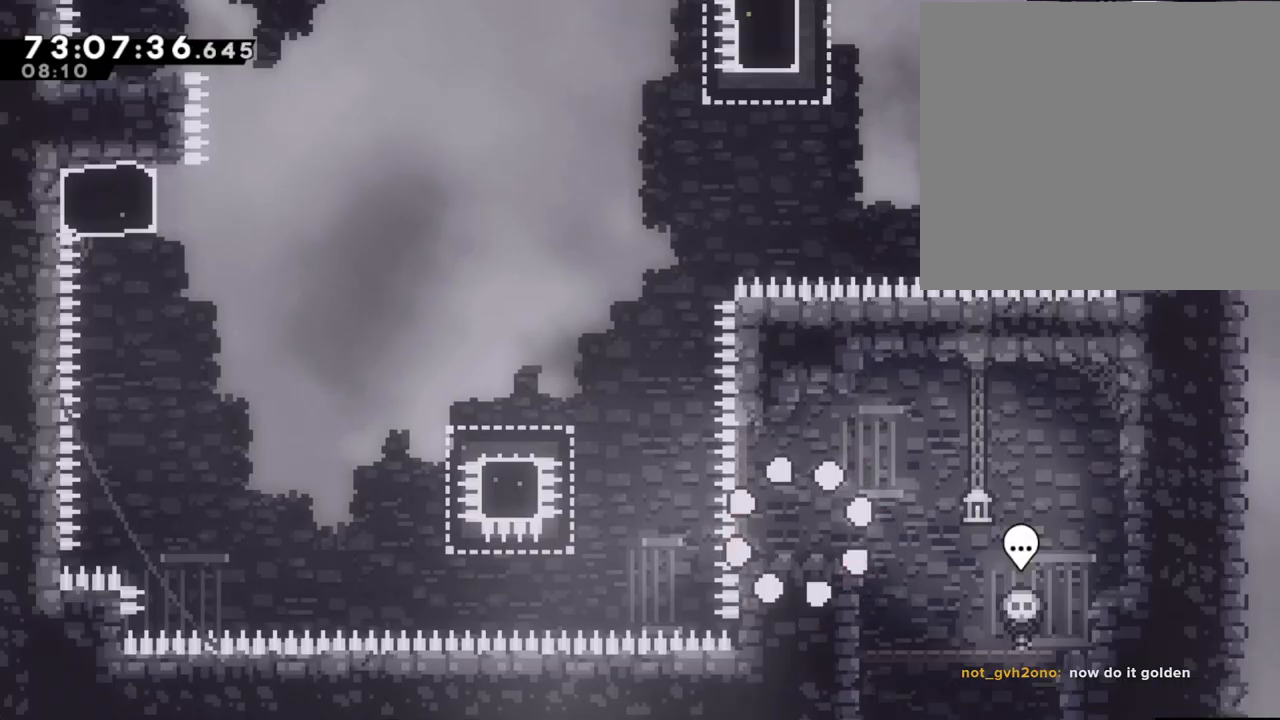
{"buttons": ["A"], "left_stick": "left", "right_stick": "center", "events": [[184, "left_stick", "left"], [419, "A", "down"]]}
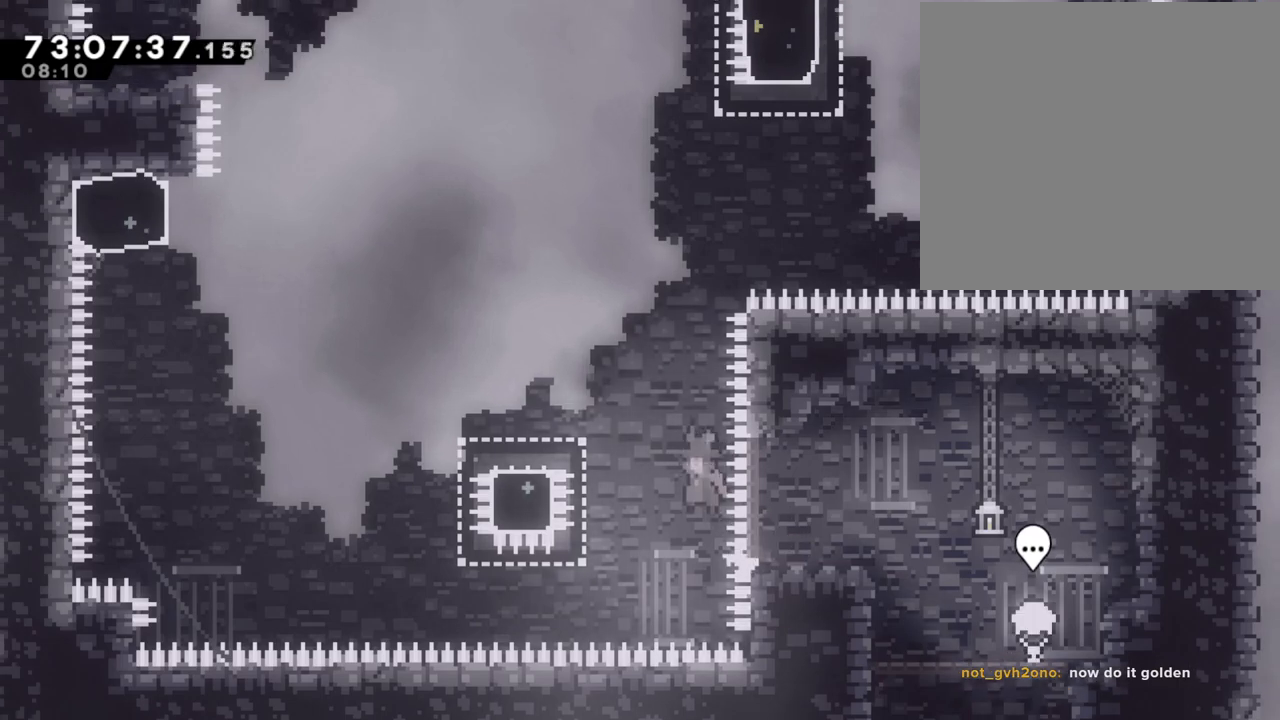
{"buttons": ["A"], "left_stick": "left", "right_stick": "center", "events": [[201, "A", "up"], [284, "X", "down"], [385, "X", "up"], [469, "A", "down"]]}
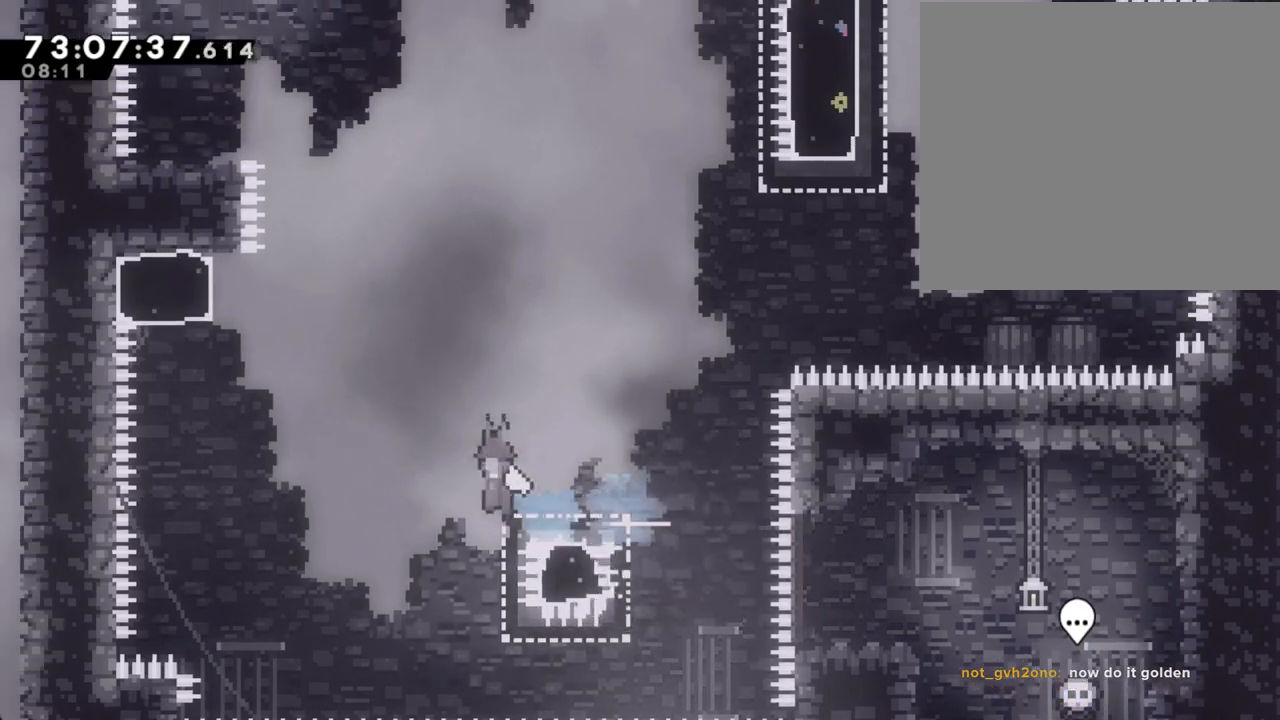
{"buttons": ["X"], "left_stick": "up-right", "right_stick": "center", "events": [[386, "A", "up"], [436, "X", "down"], [453, "left_stick", "up-right"]]}
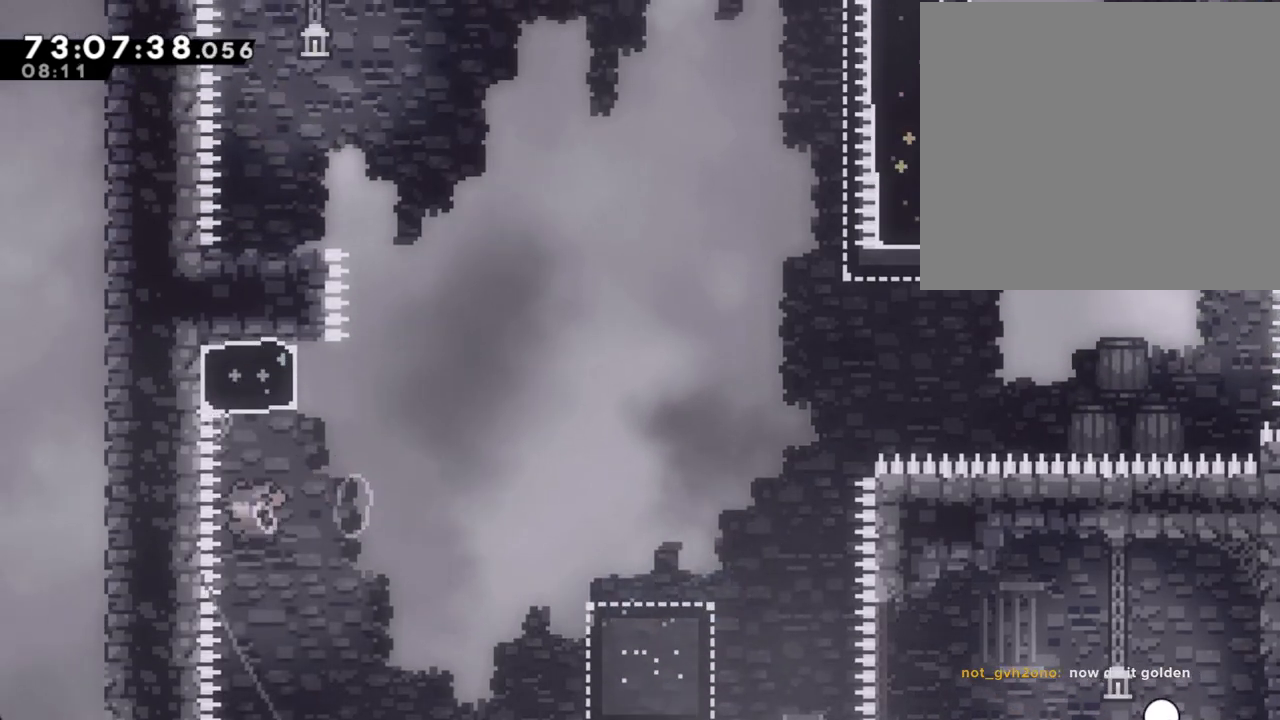
{"buttons": [], "left_stick": "left", "right_stick": "center", "events": [[100, "X", "up"], [184, "A", "down"], [419, "left_stick", "center"], [486, "left_stick", "left"], [503, "A", "up"]]}
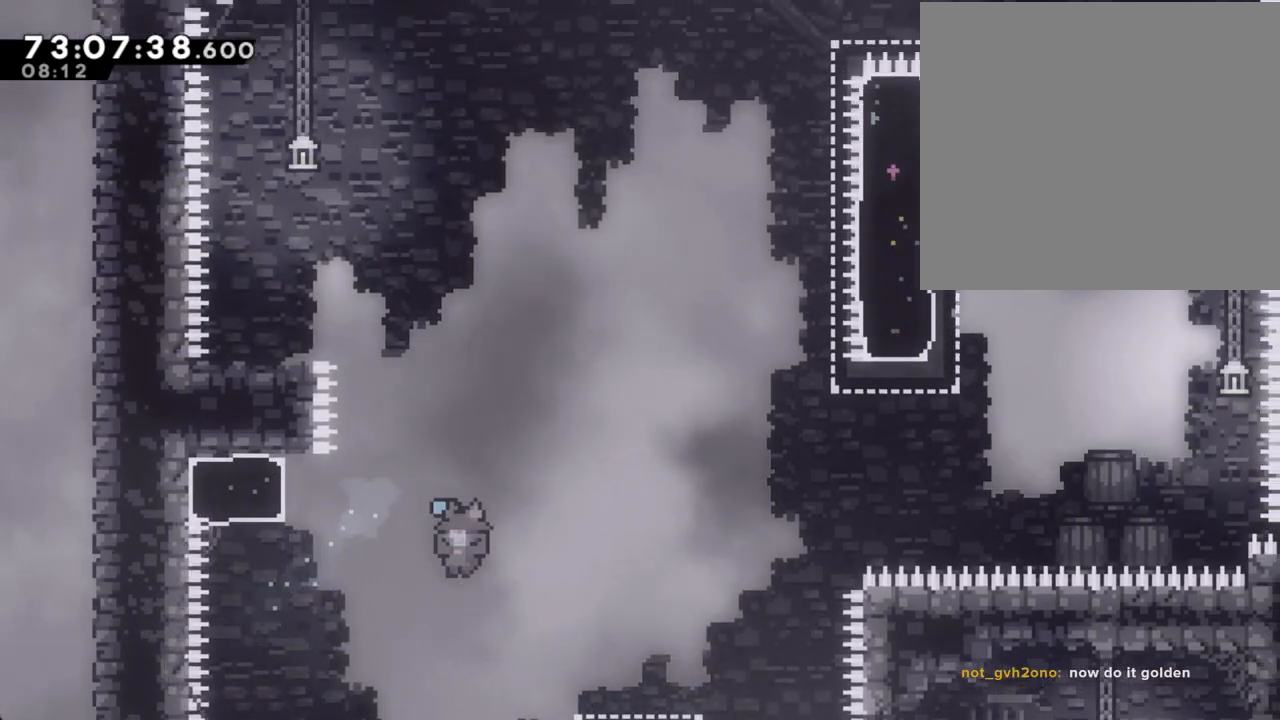
{"buttons": ["A"], "left_stick": "left", "right_stick": "center", "events": [[100, "A", "down"], [284, "A", "up"], [385, "A", "down"]]}
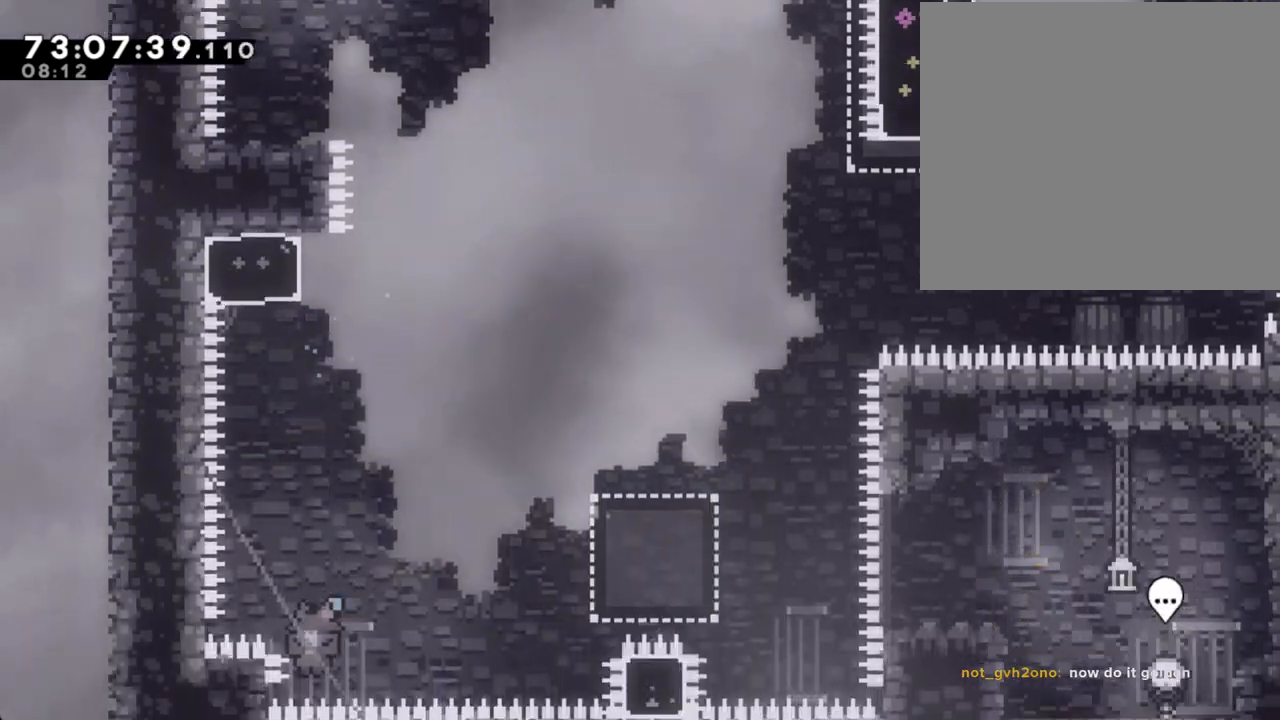
{"buttons": [], "left_stick": "center", "right_stick": "center", "events": [[34, "A", "up"], [134, "A", "down"], [134, "left_stick", "center"], [268, "A", "up"], [335, "A", "down"], [503, "A", "up"]]}
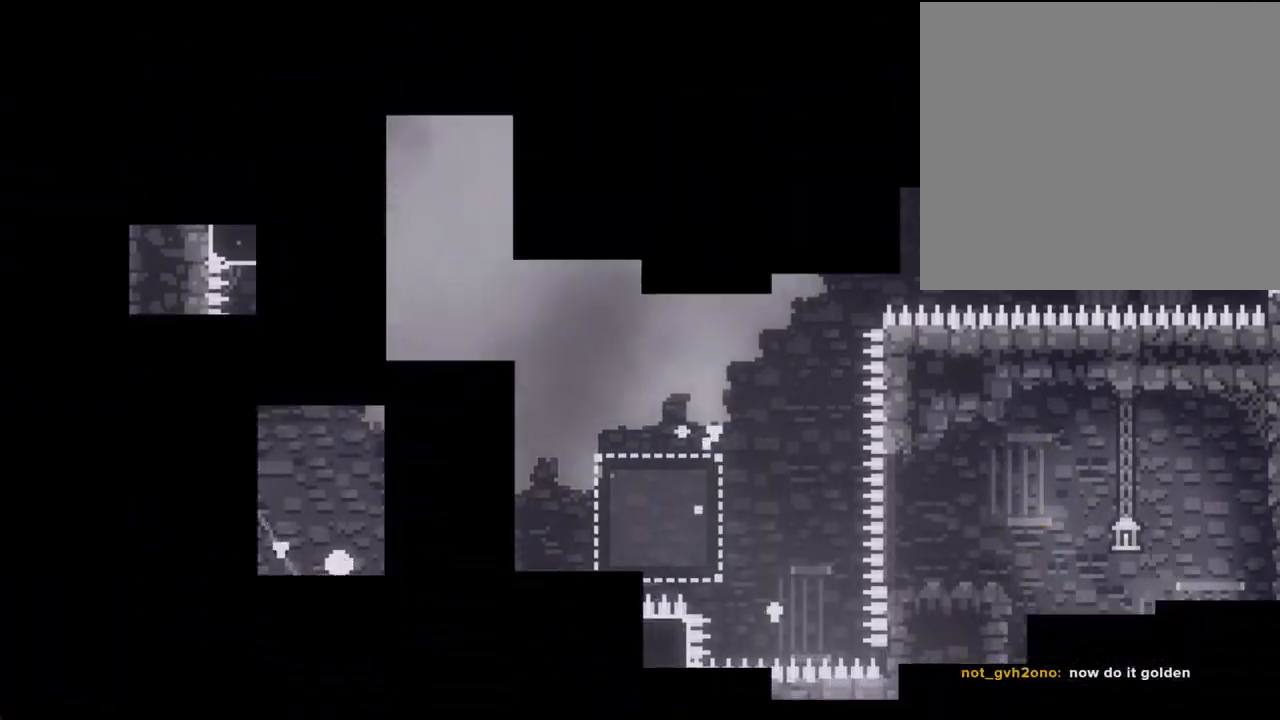
{"buttons": [], "left_stick": "center", "right_stick": "center", "events": []}
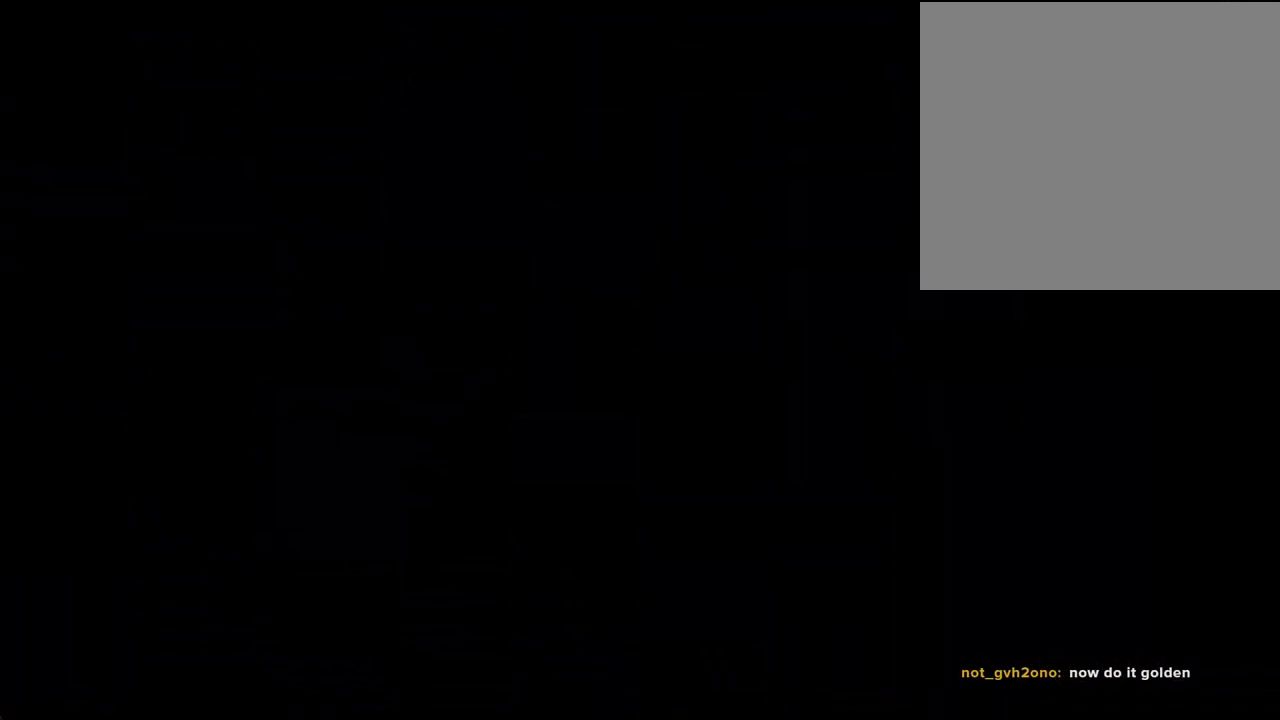
{"buttons": [], "left_stick": "right", "right_stick": "center", "events": [[285, "left_stick", "right"]]}
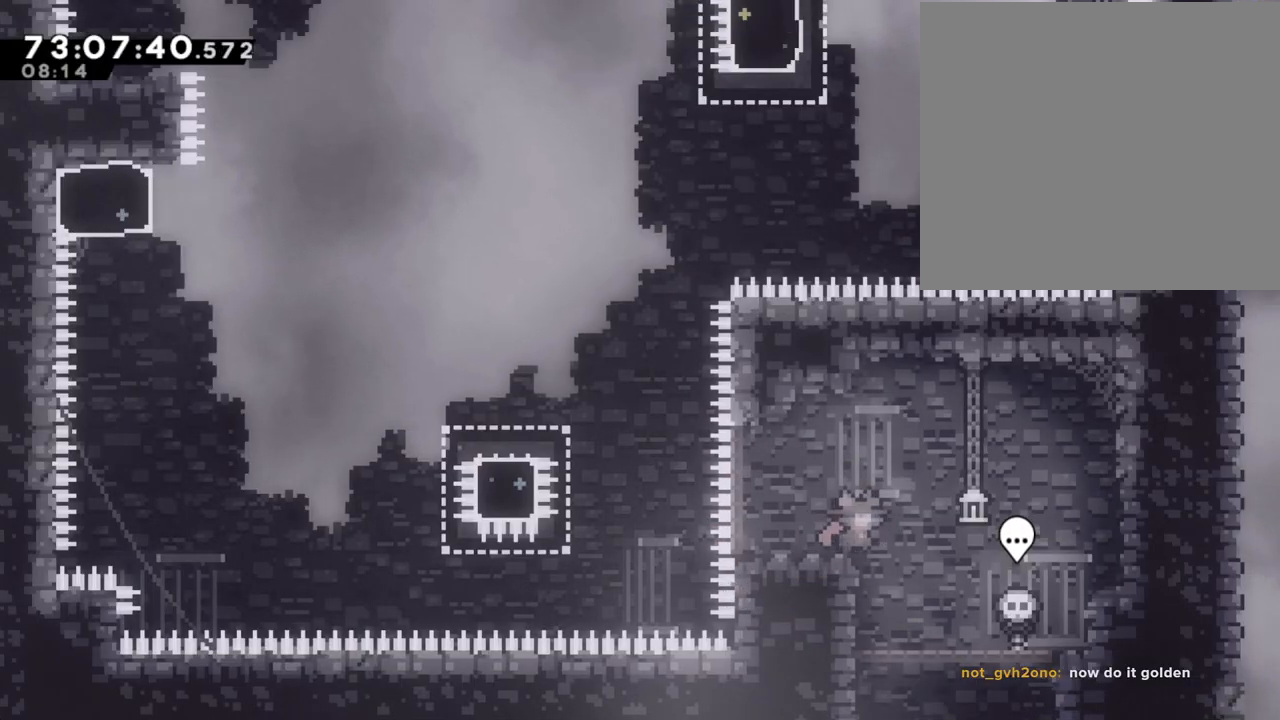
{"buttons": [], "left_stick": "up", "right_stick": "center", "events": [[352, "B", "down"], [352, "left_stick", "up"], [469, "B", "up"]]}
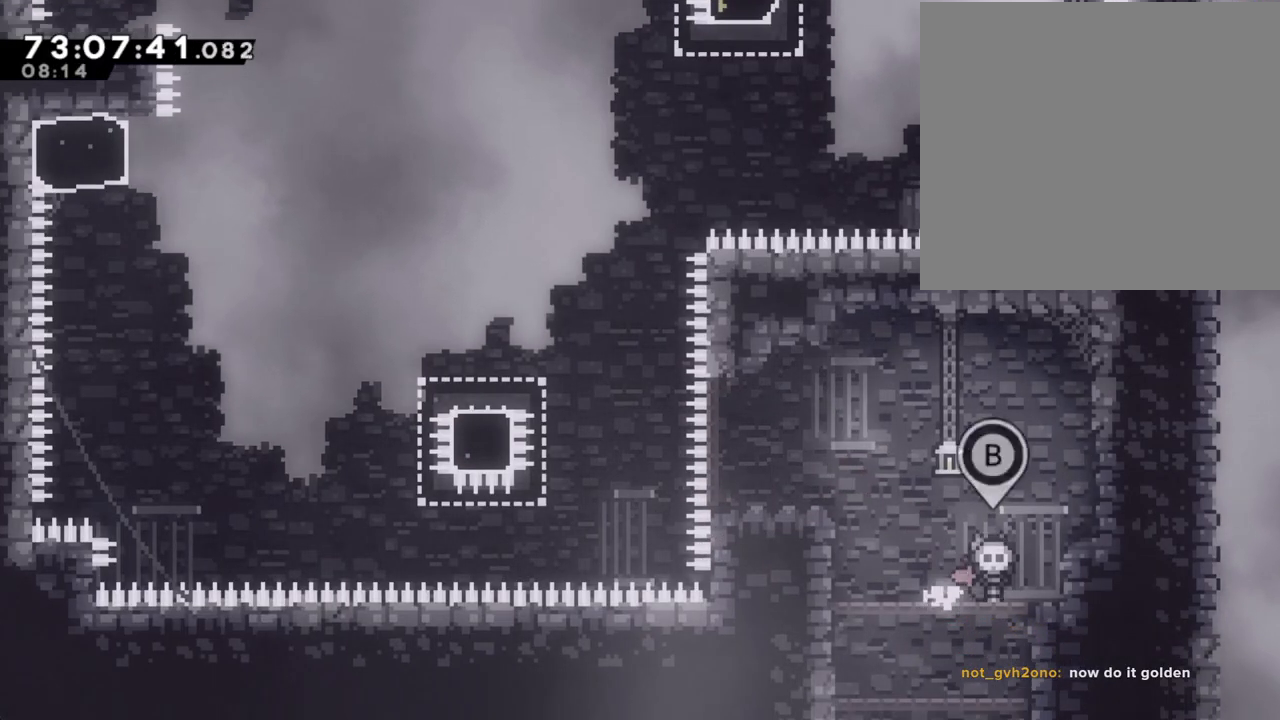
{"buttons": [], "left_stick": "up", "right_stick": "center", "events": []}
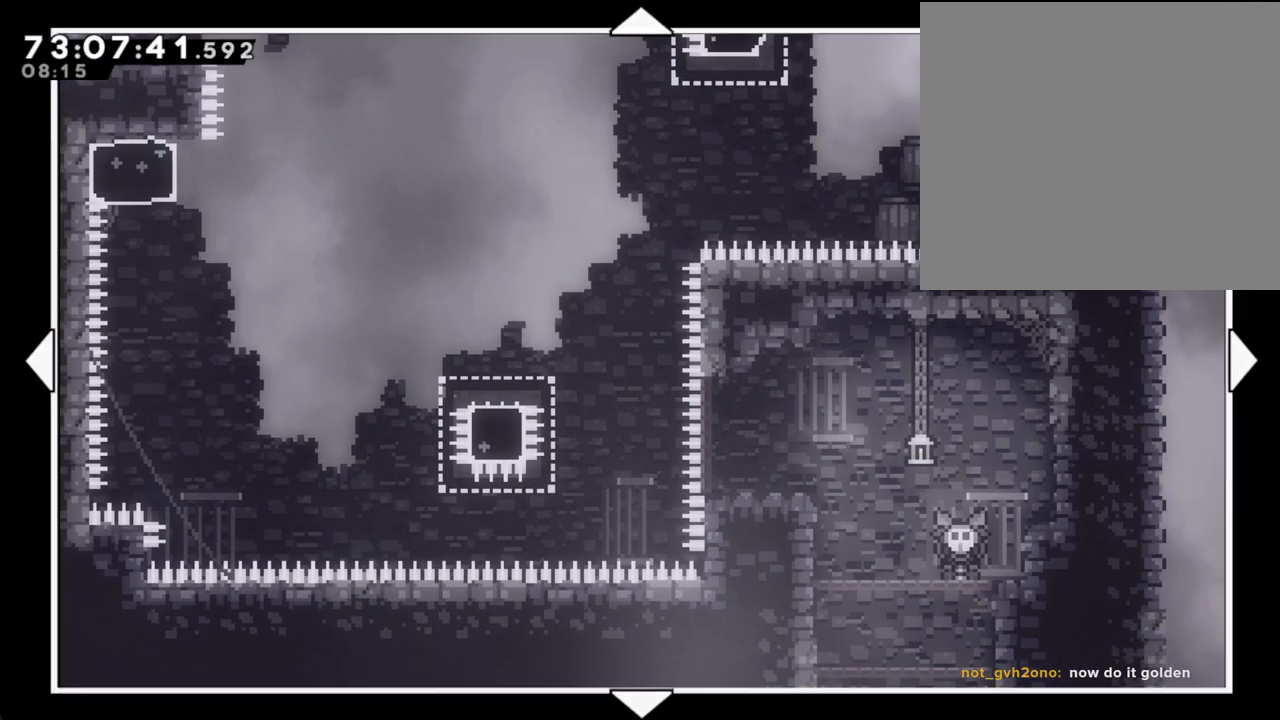
{"buttons": [], "left_stick": "center", "right_stick": "center", "events": [[403, "left_stick", "center"], [419, "R2", "down"], [503, "R2", "up"]]}
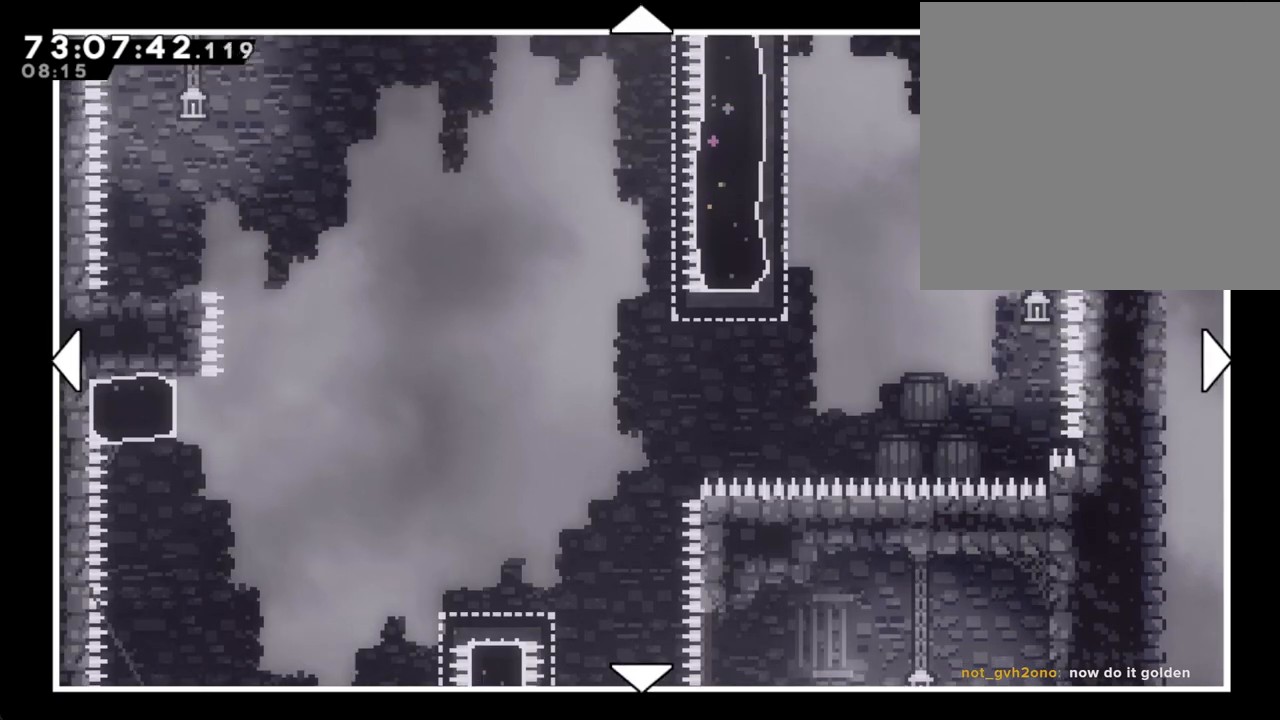
{"buttons": [], "left_stick": "up-left", "right_stick": "center", "events": [[352, "left_stick", "left"], [469, "left_stick", "up-left"]]}
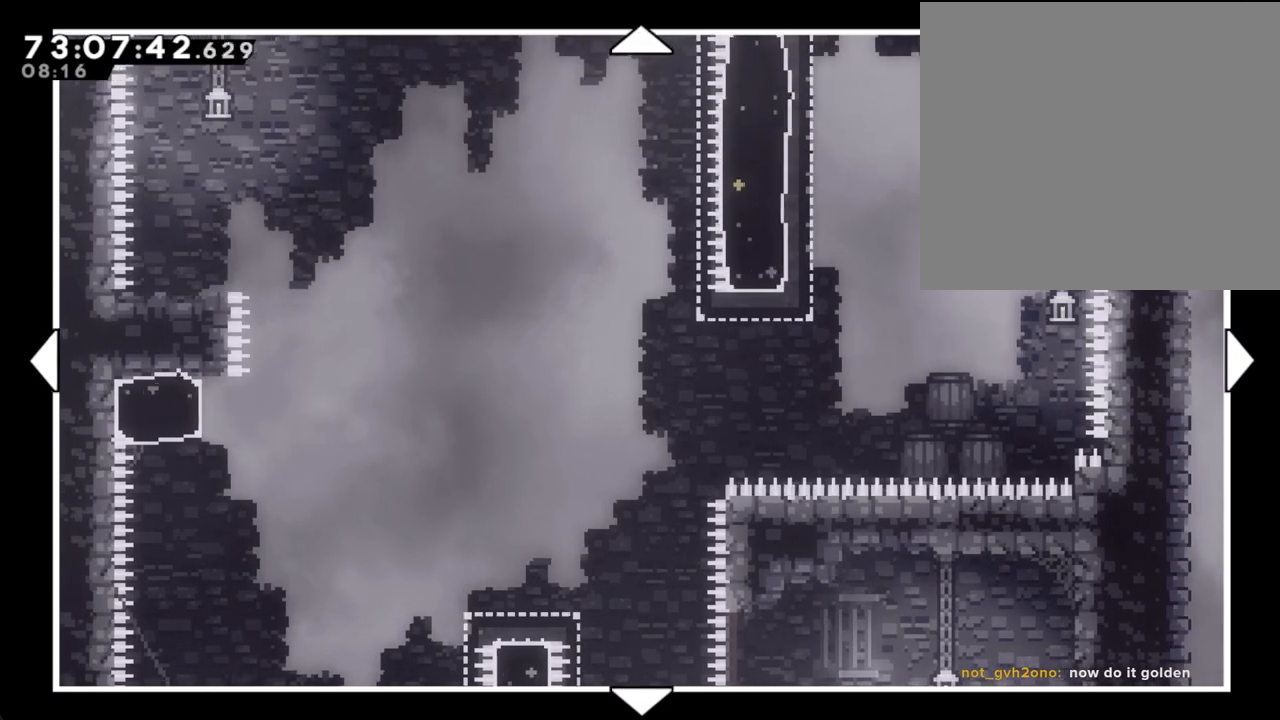
{"buttons": [], "left_stick": "center", "right_stick": "center", "events": [[167, "left_stick", "up"], [419, "left_stick", "center"]]}
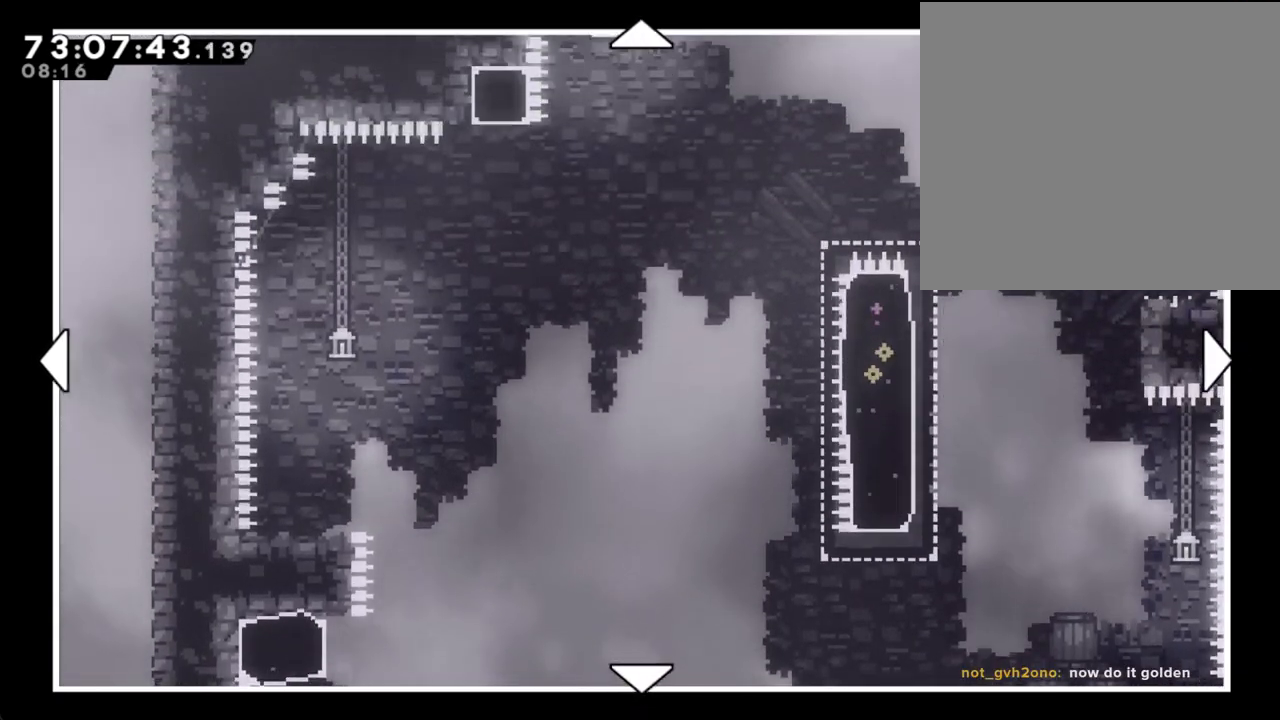
{"buttons": [], "left_stick": "down-right", "right_stick": "center", "events": [[335, "left_stick", "down-right"]]}